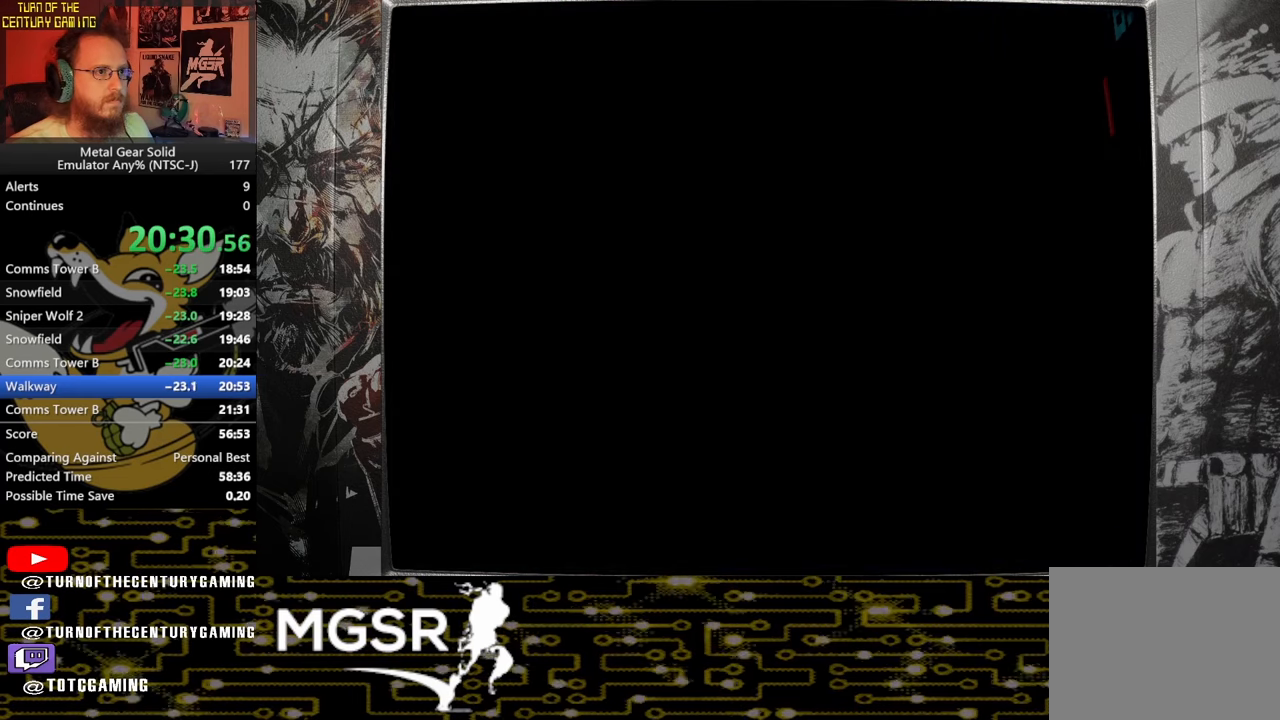
Gameplay with a controller (PlayStation layout); each line is a JSON object with the inputs held at the frame after it. "events" lists button and stick changes between this image and that frame as [ms after this image, input, new state], when the widget could be followed in between.
{"buttons": [], "left_stick": "down", "right_stick": "center", "events": []}
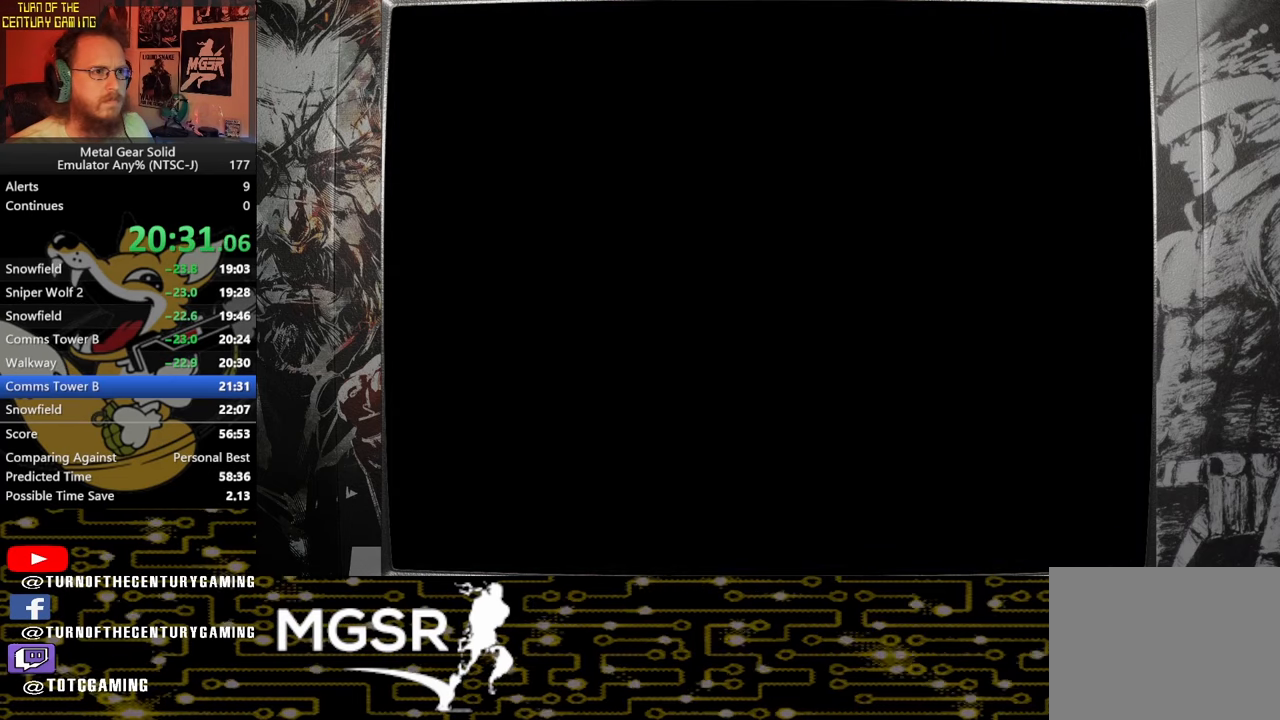
{"buttons": [], "left_stick": "down", "right_stick": "center", "events": []}
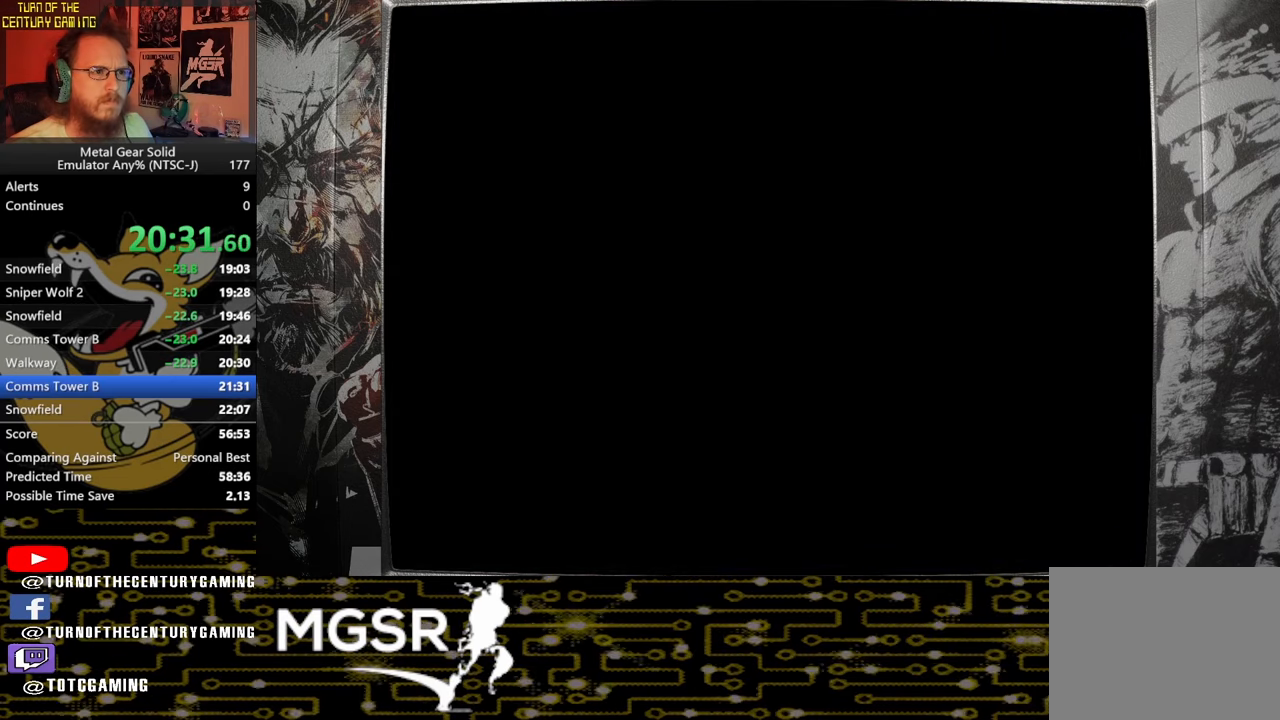
{"buttons": [], "left_stick": "down", "right_stick": "center", "events": []}
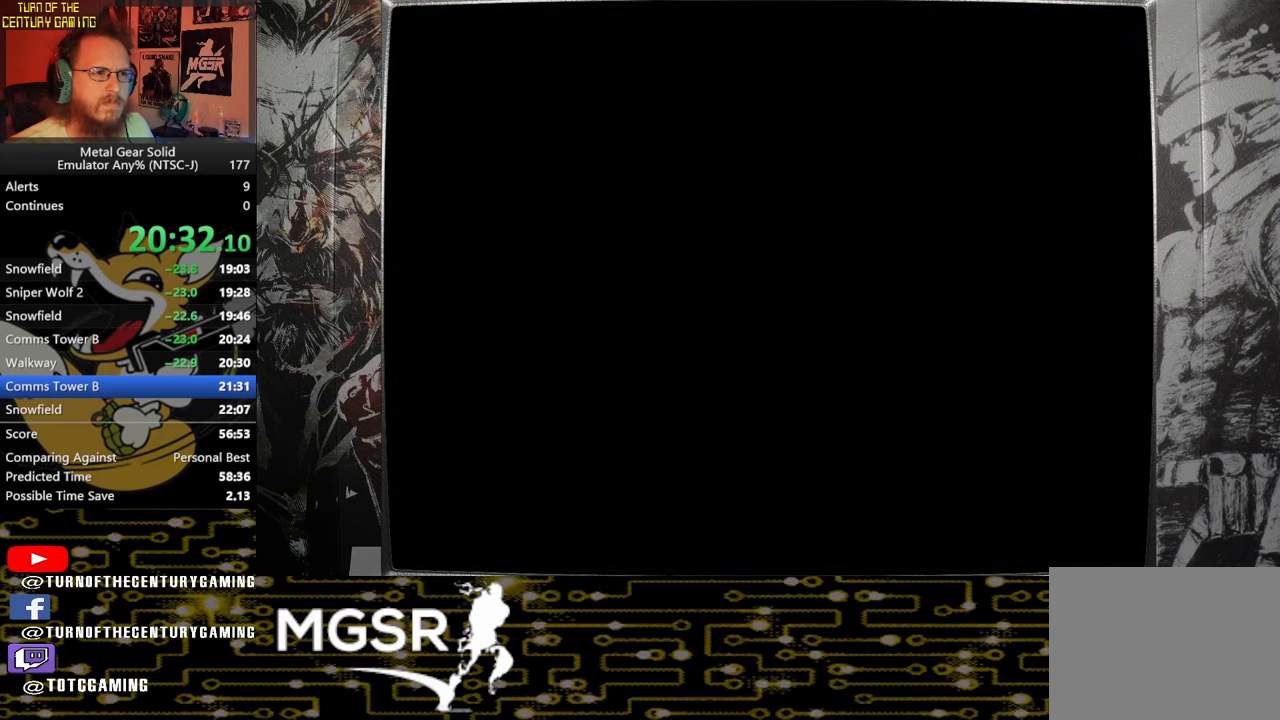
{"buttons": [], "left_stick": "down", "right_stick": "center", "events": []}
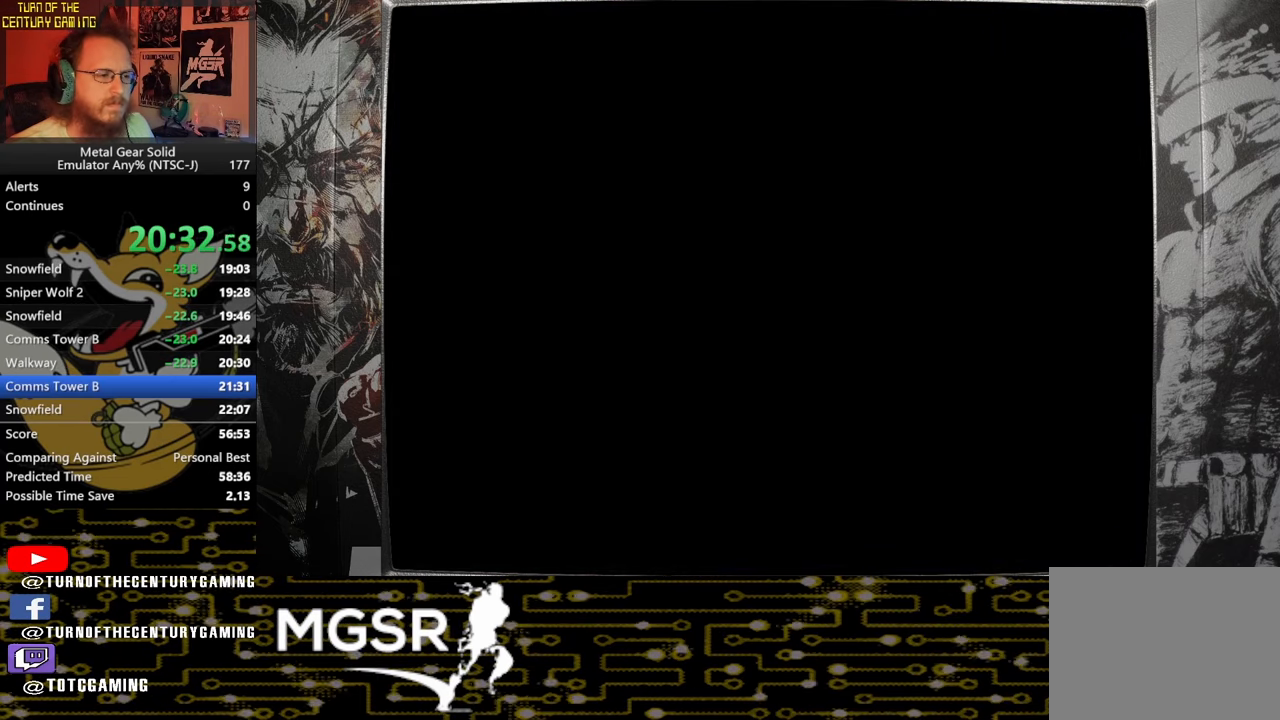
{"buttons": [], "left_stick": "down", "right_stick": "center", "events": []}
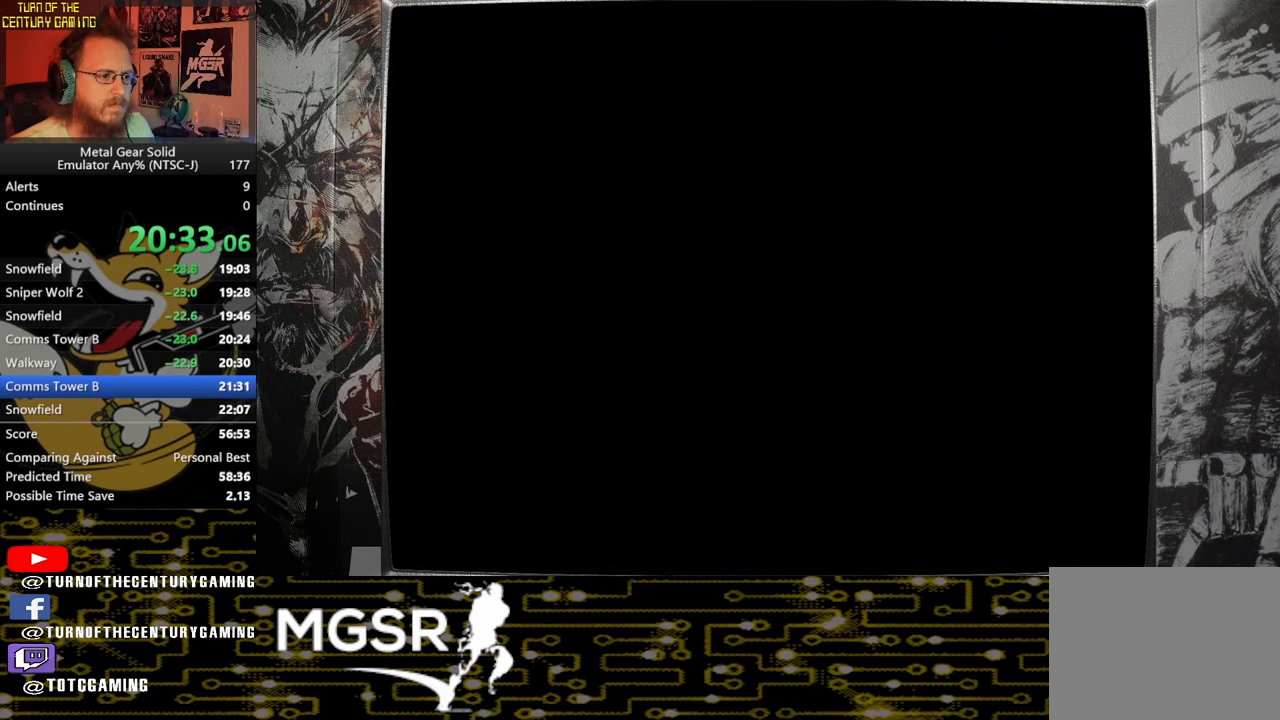
{"buttons": [], "left_stick": "down", "right_stick": "center", "events": []}
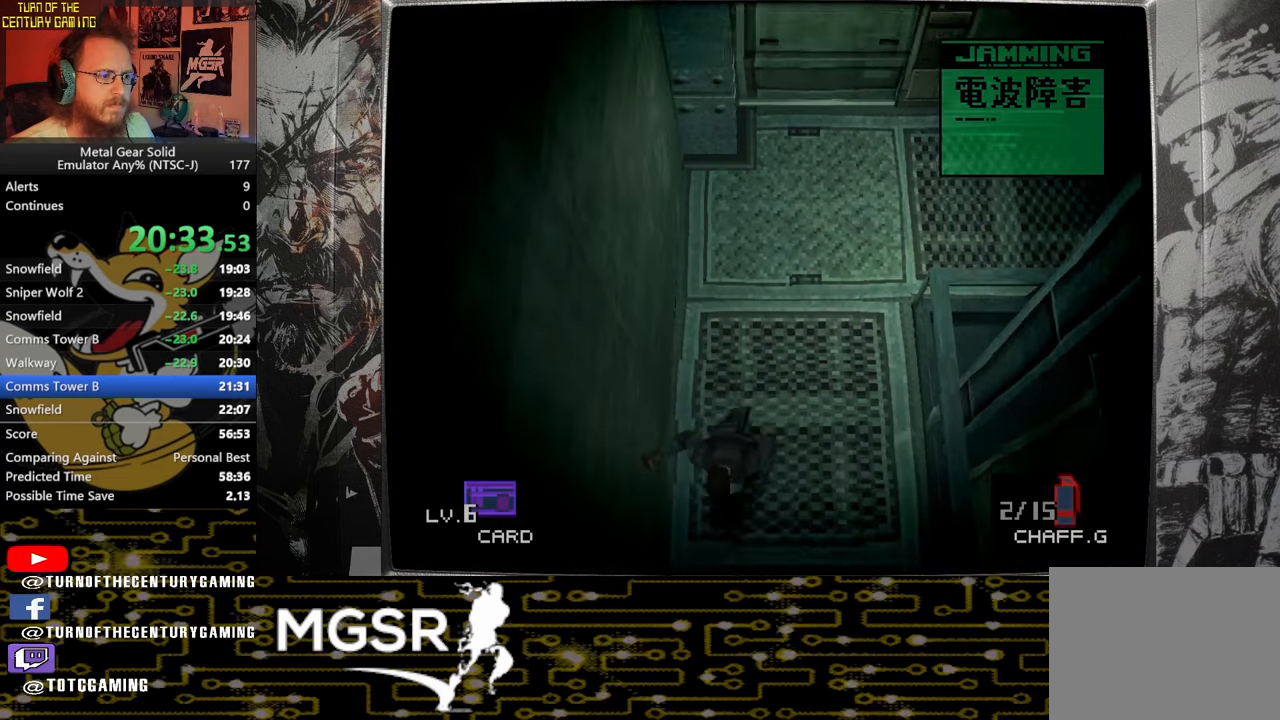
{"buttons": [], "left_stick": "down", "right_stick": "center", "events": []}
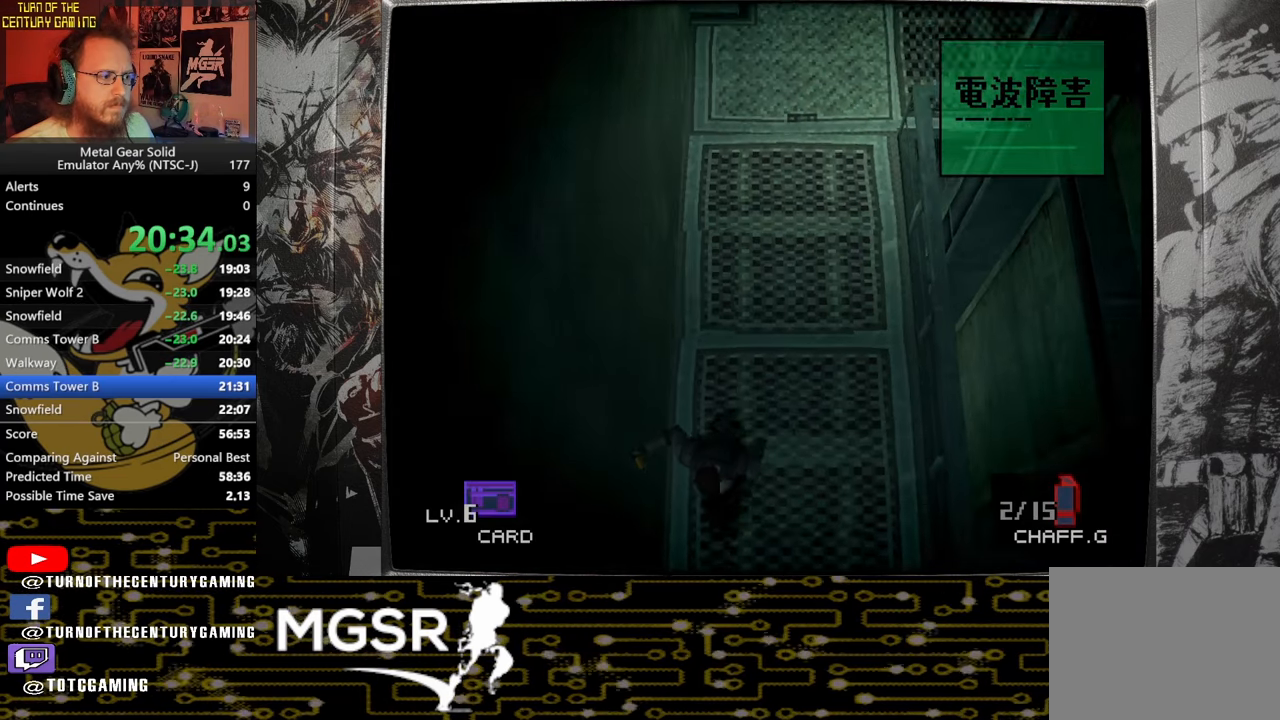
{"buttons": [], "left_stick": "down", "right_stick": "center", "events": [[400, "L1", "down"], [467, "L1", "up"]]}
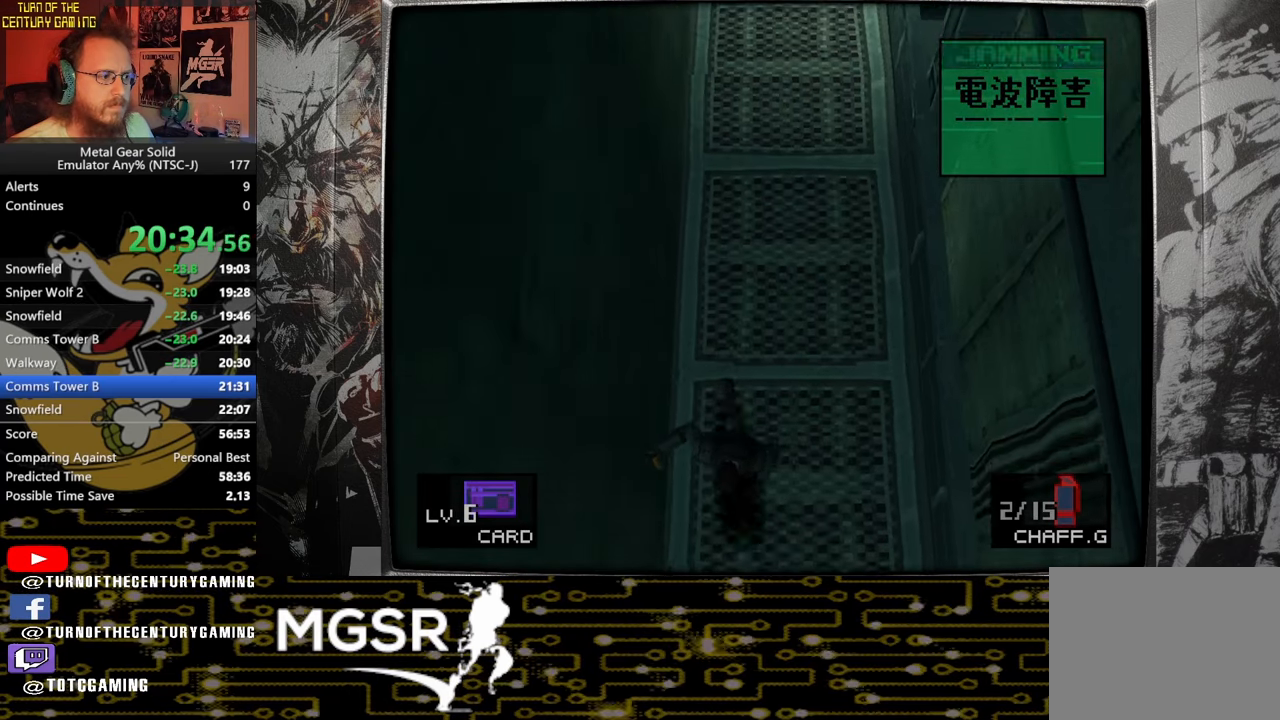
{"buttons": [], "left_stick": "down", "right_stick": "center", "events": []}
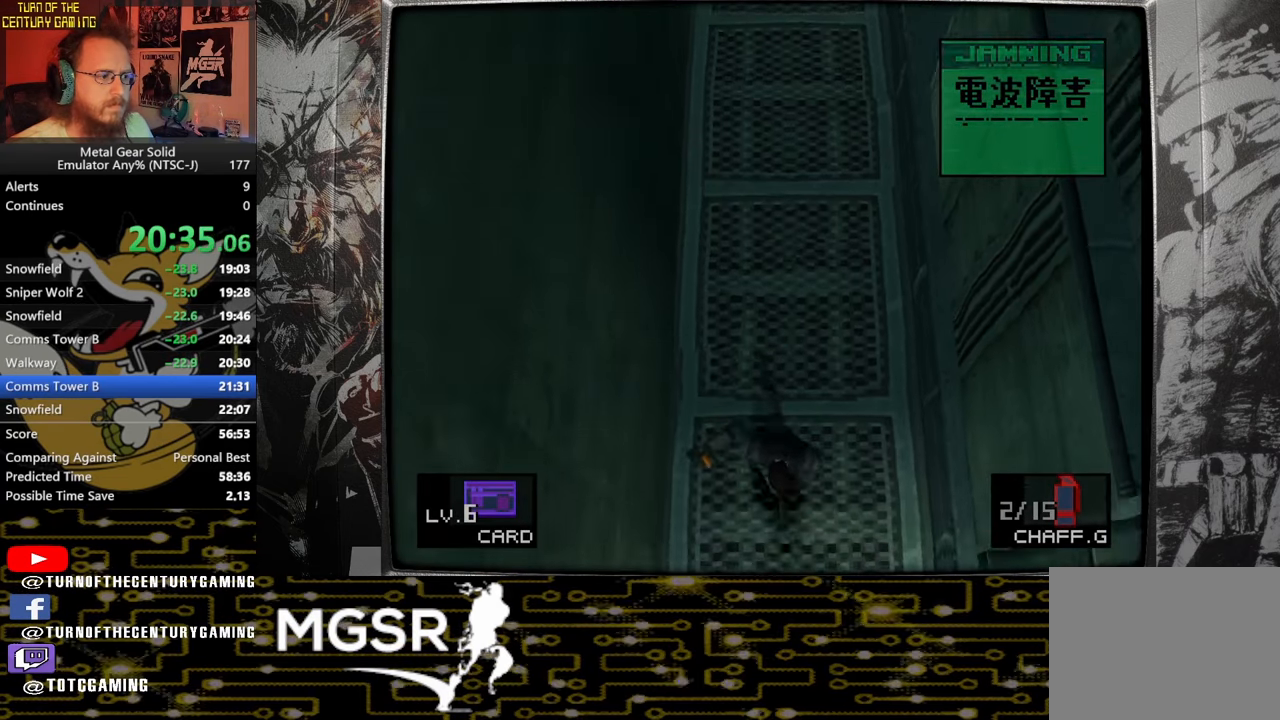
{"buttons": [], "left_stick": "down-right", "right_stick": "center"}
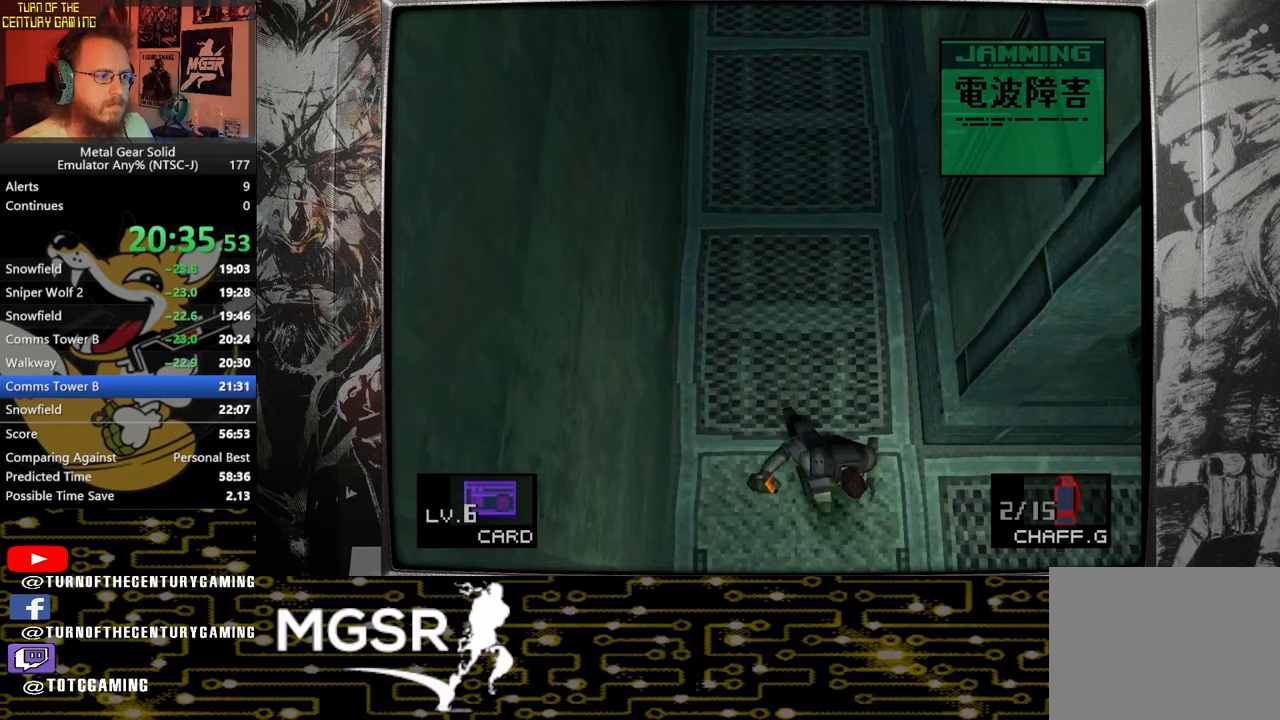
{"buttons": [], "left_stick": "right", "right_stick": "center", "events": [[50, "left_stick", "right"]]}
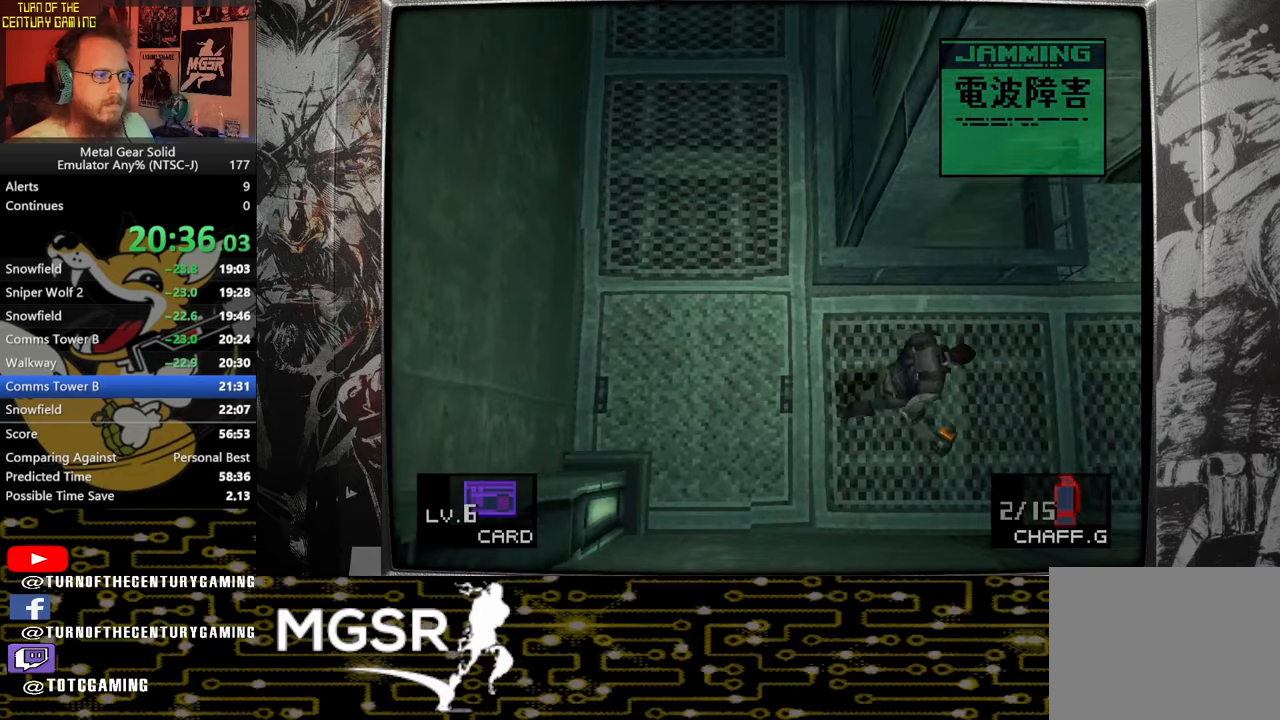
{"buttons": [], "left_stick": "up-right", "right_stick": "center", "events": [[483, "left_stick", "up-right"]]}
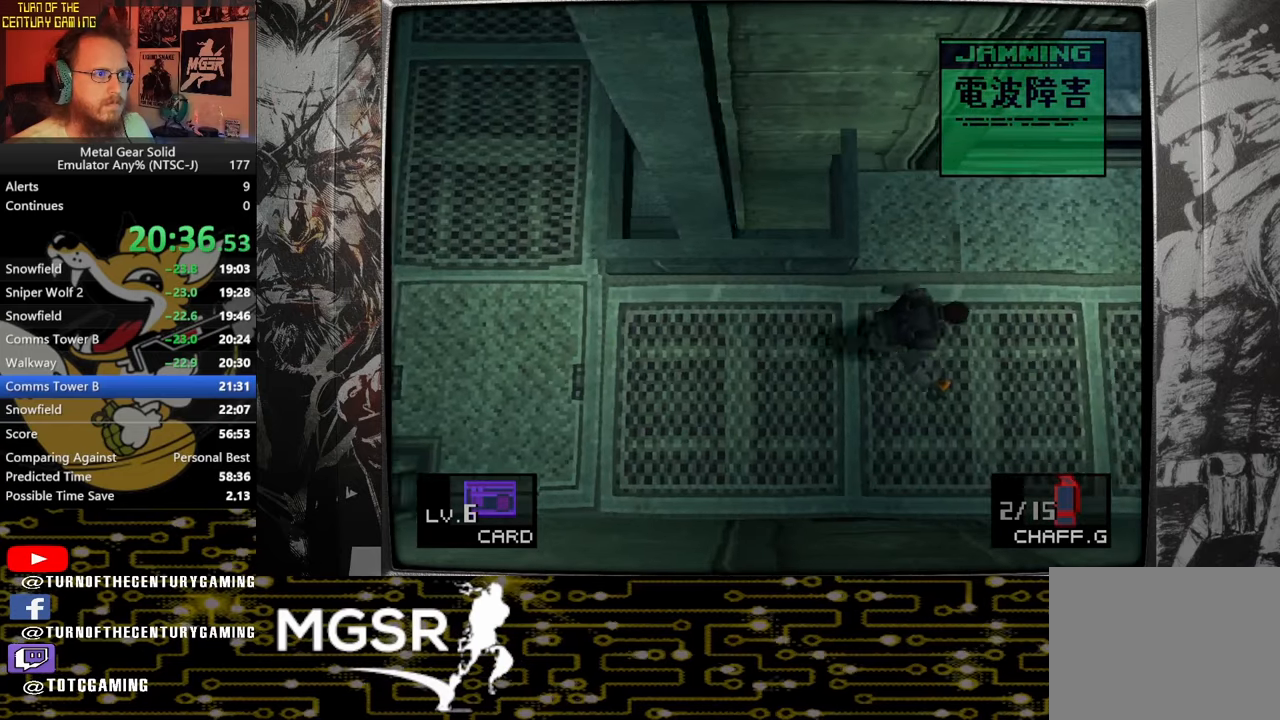
{"buttons": [], "left_stick": "up", "right_stick": "center", "events": [[167, "SQUARE", "down"], [283, "SQUARE", "up"], [500, "left_stick", "up"]]}
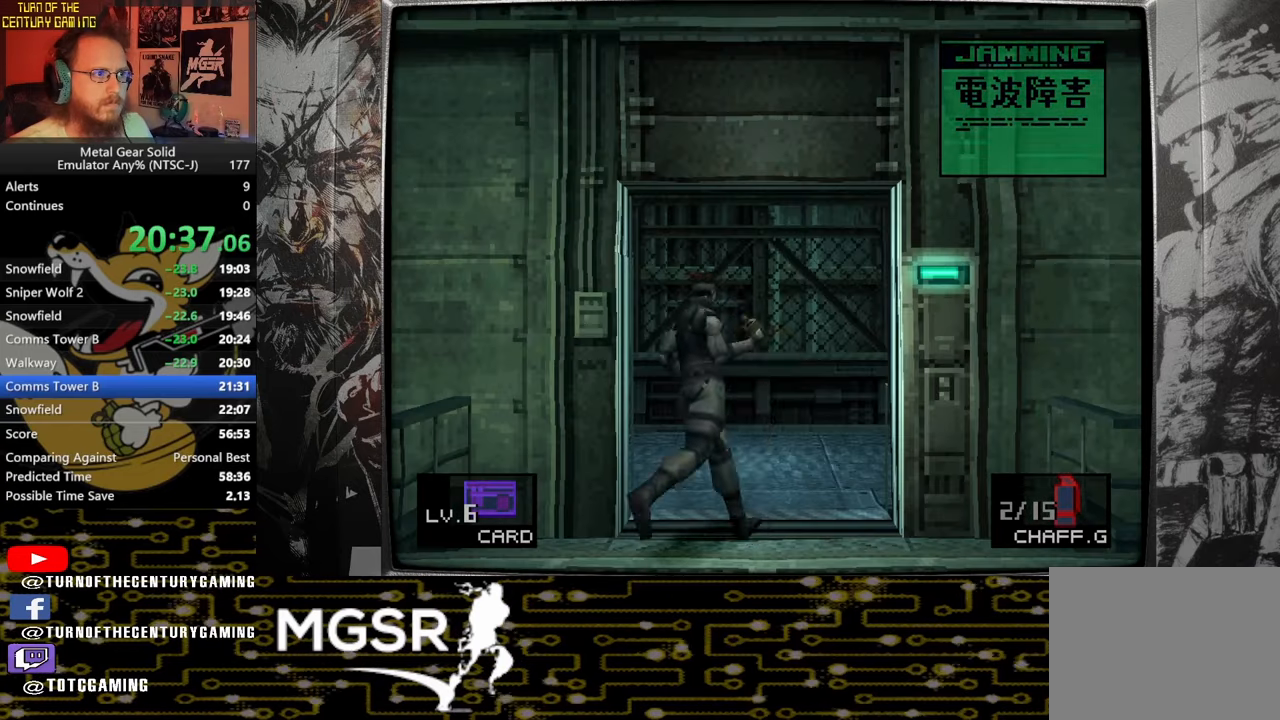
{"buttons": [], "left_stick": "left", "right_stick": "center", "events": [[250, "left_stick", "up-left"], [400, "left_stick", "left"]]}
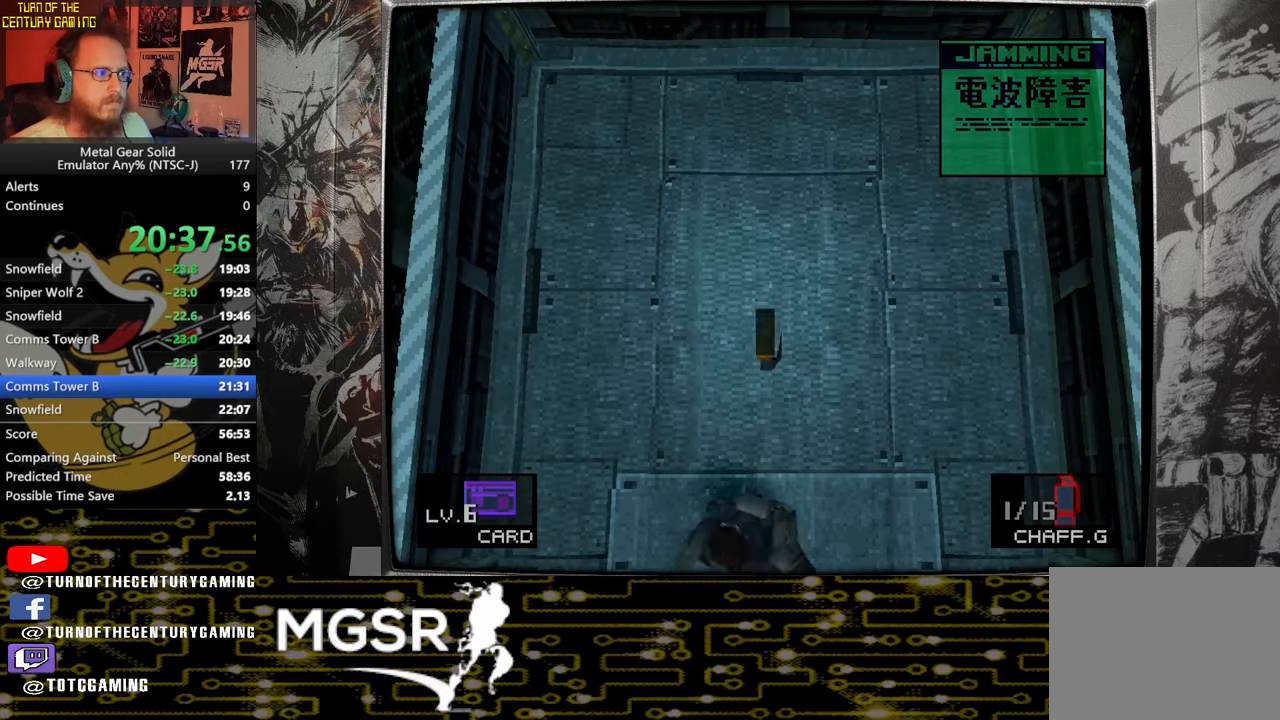
{"buttons": [], "left_stick": "down-left", "right_stick": "center", "events": [[183, "left_stick", "down-left"]]}
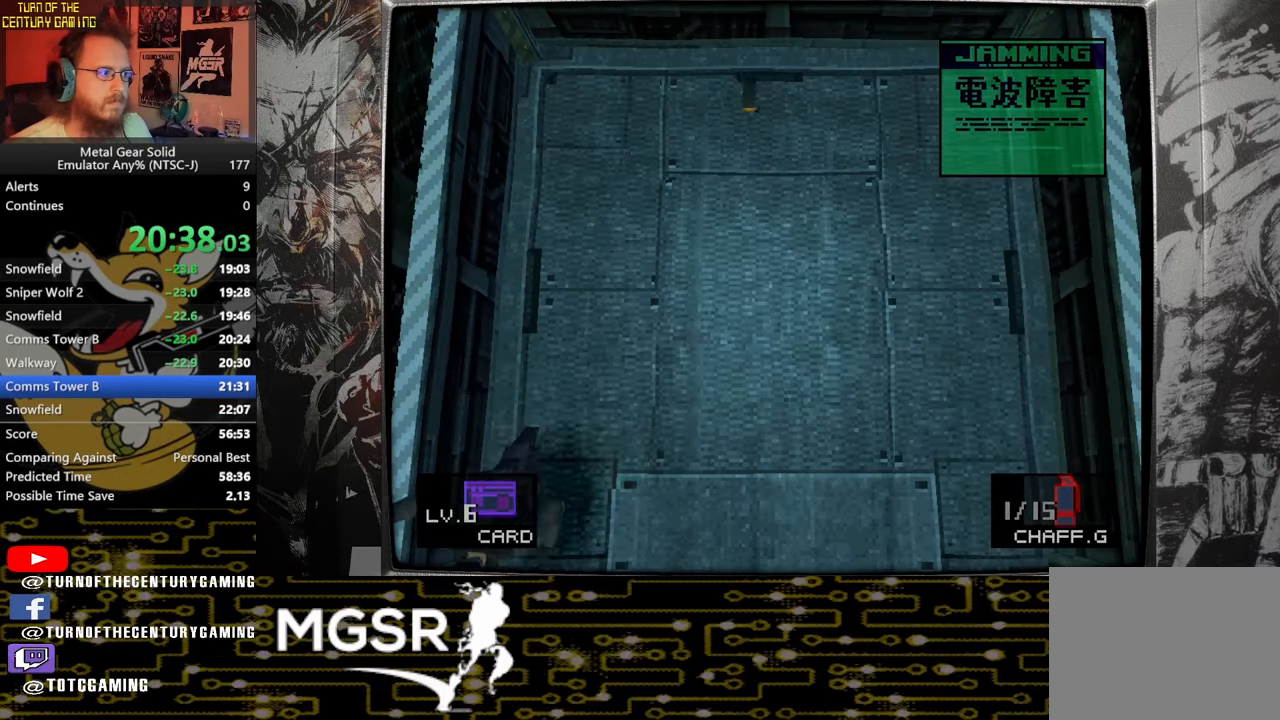
{"buttons": ["DPAD_DOWN"], "left_stick": "center", "right_stick": "center", "events": [[250, "left_stick", "center"], [450, "DPAD_DOWN", "down"]]}
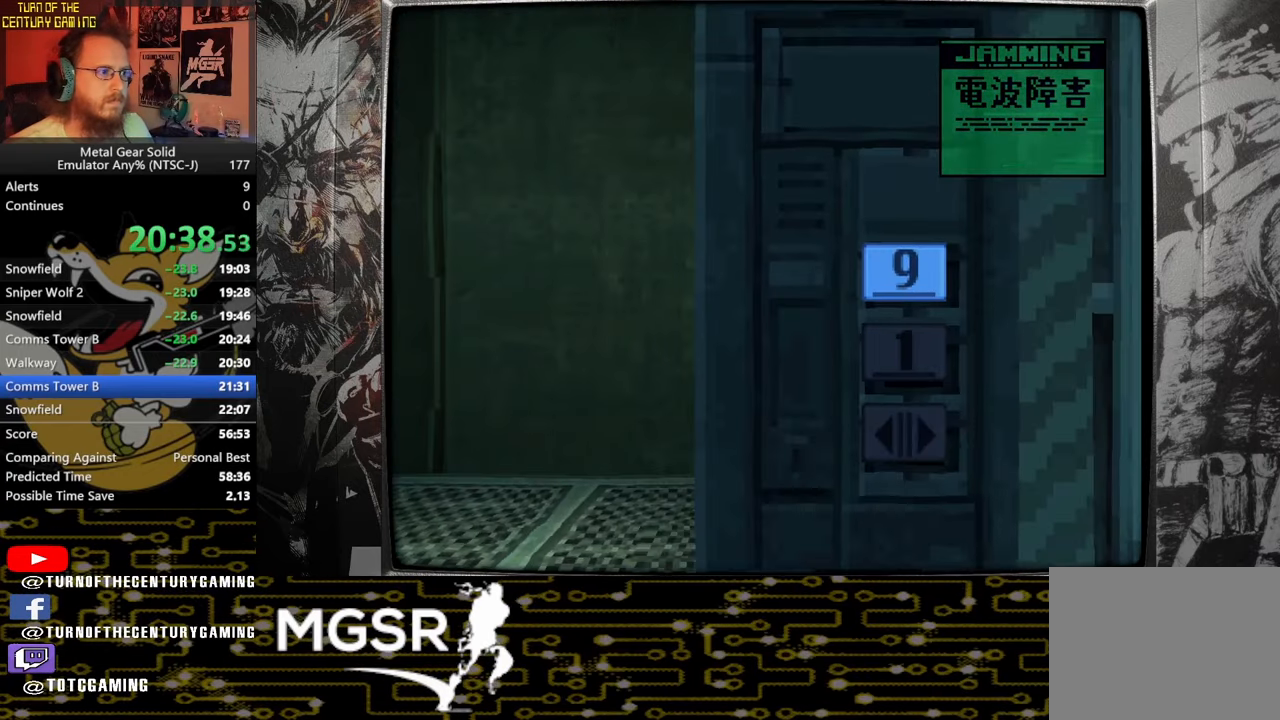
{"buttons": ["CIRCLE"], "left_stick": "center", "right_stick": "center", "events": [[33, "DPAD_DOWN", "up"], [100, "DPAD_DOWN", "down"], [217, "DPAD_DOWN", "up"], [267, "DPAD_DOWN", "down"], [367, "DPAD_DOWN", "up"], [467, "CIRCLE", "down"]]}
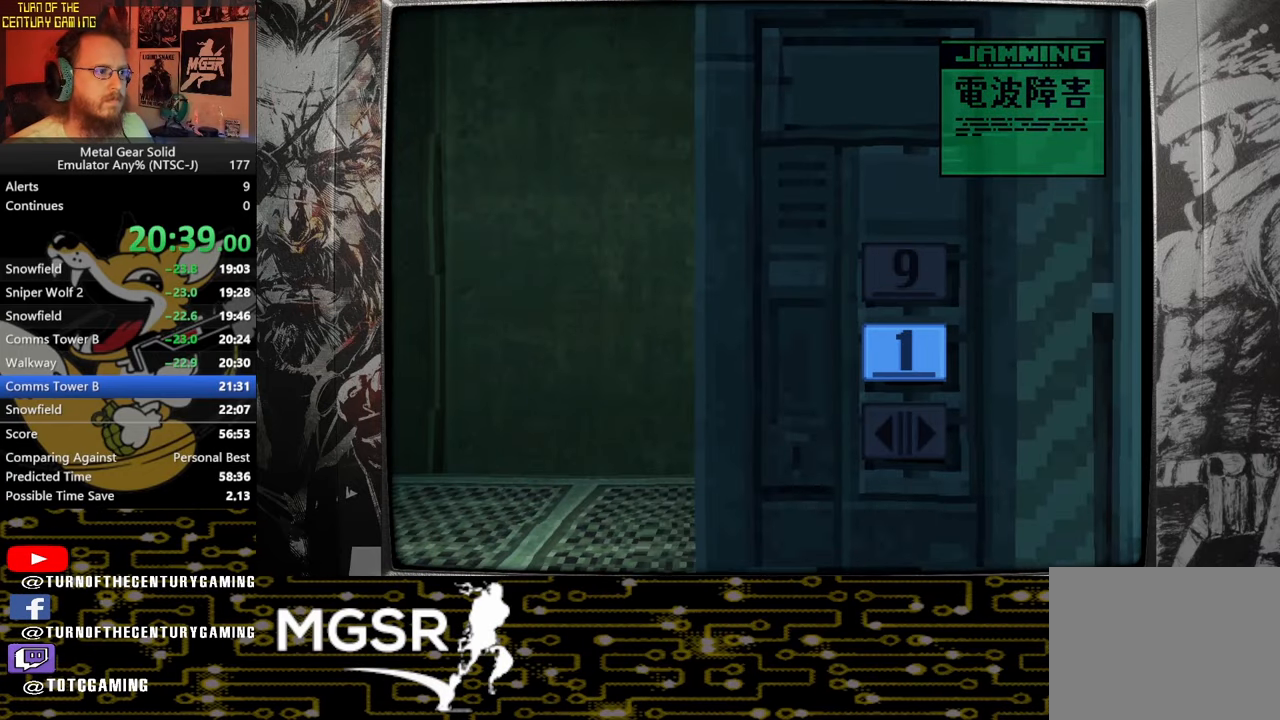
{"buttons": [], "left_stick": "center", "right_stick": "center", "events": [[100, "CIRCLE", "up"]]}
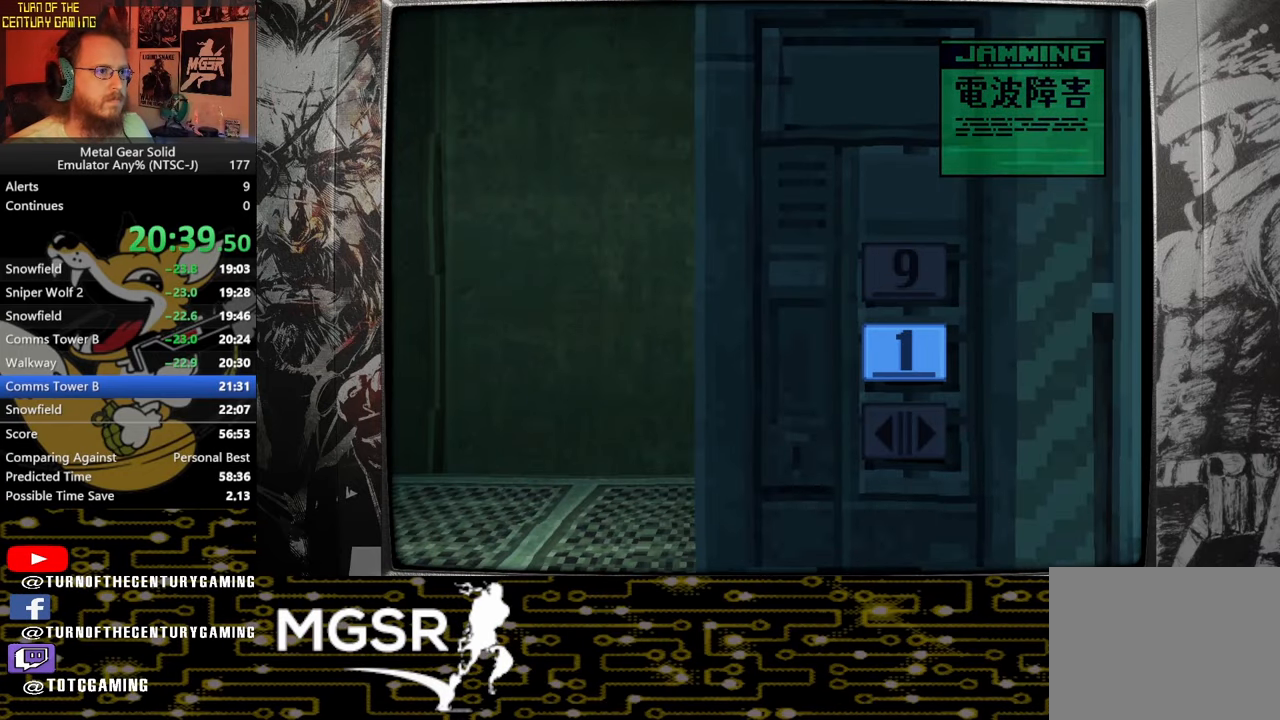
{"buttons": [], "left_stick": "center", "right_stick": "center", "events": []}
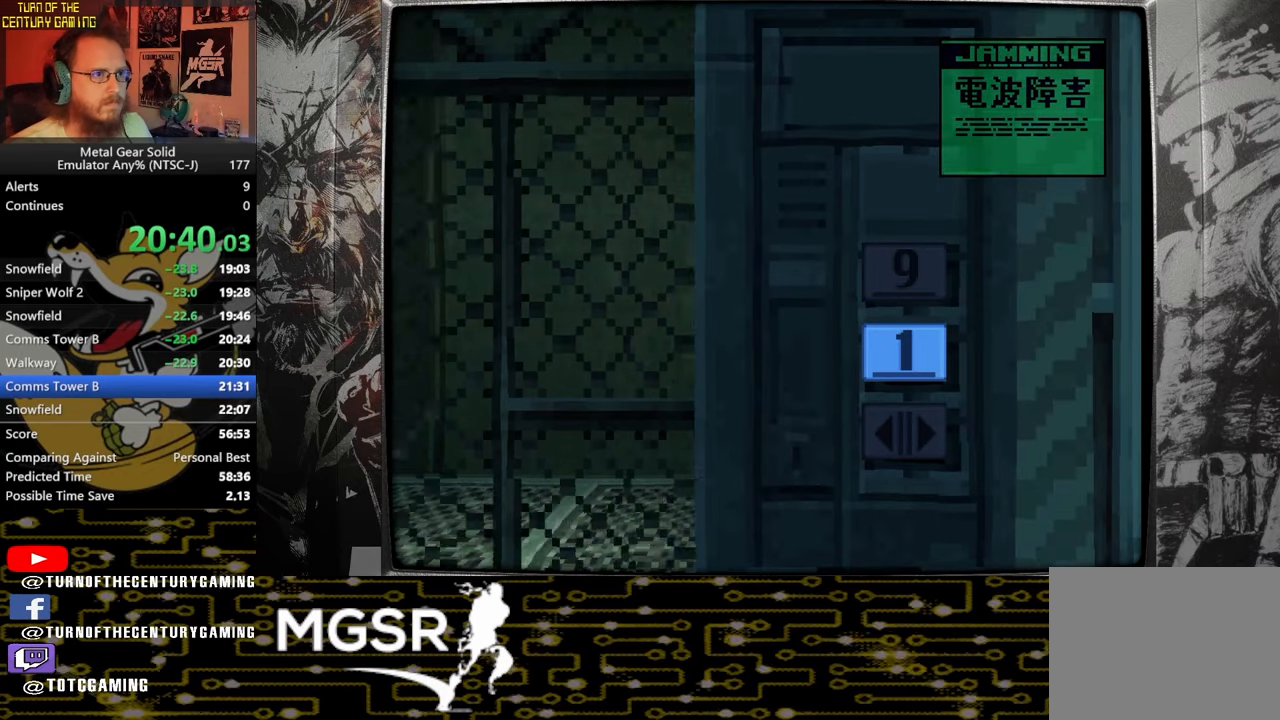
{"buttons": [], "left_stick": "center", "right_stick": "center", "events": []}
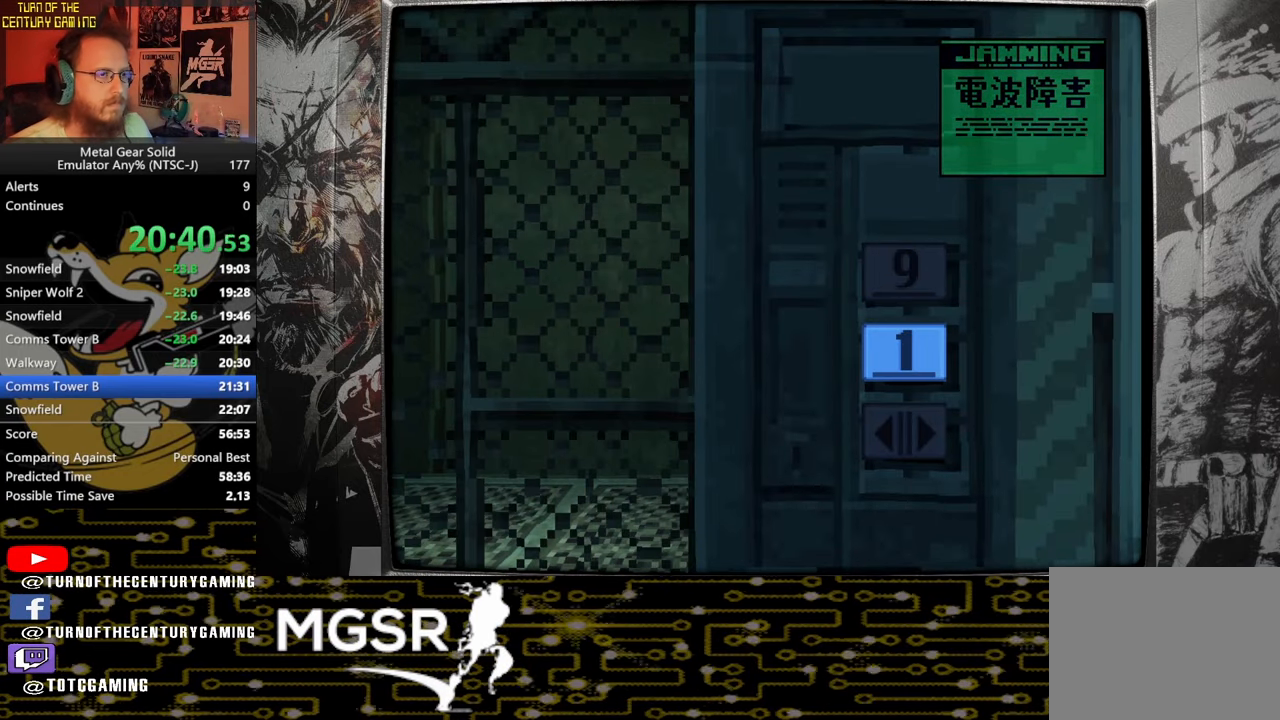
{"buttons": [], "left_stick": "center", "right_stick": "center", "events": []}
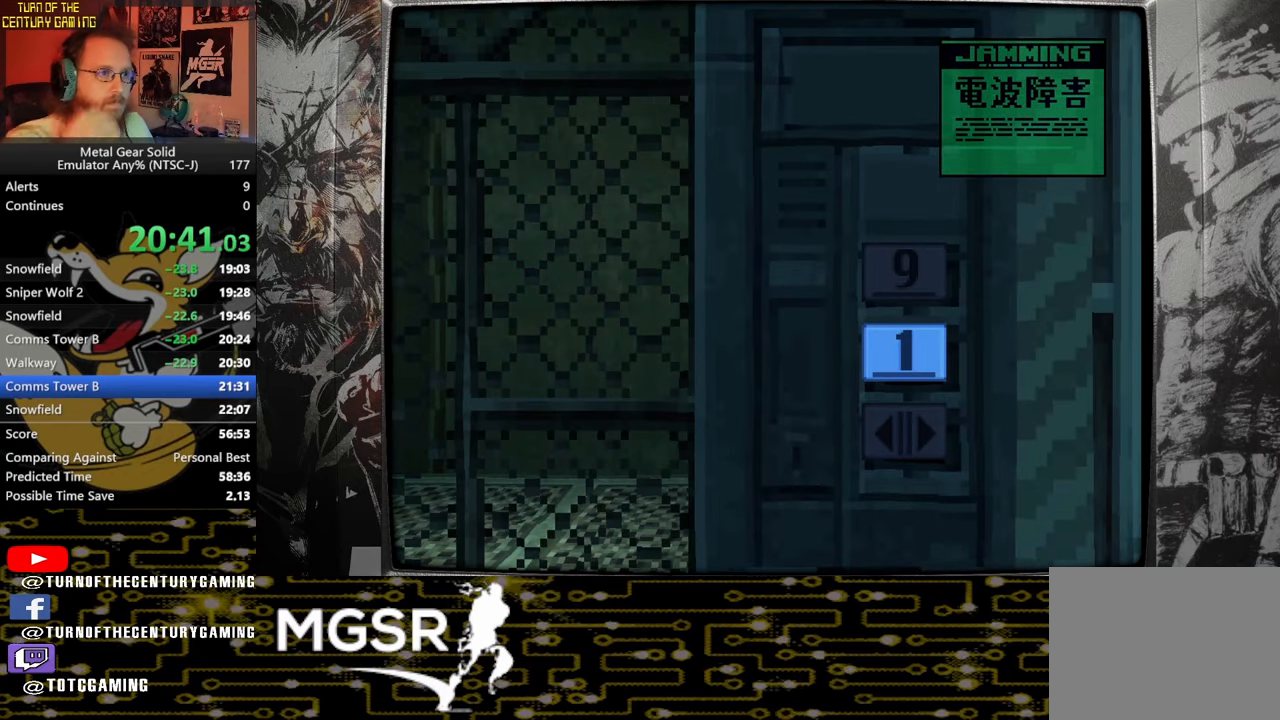
{"buttons": [], "left_stick": "center", "right_stick": "center", "events": []}
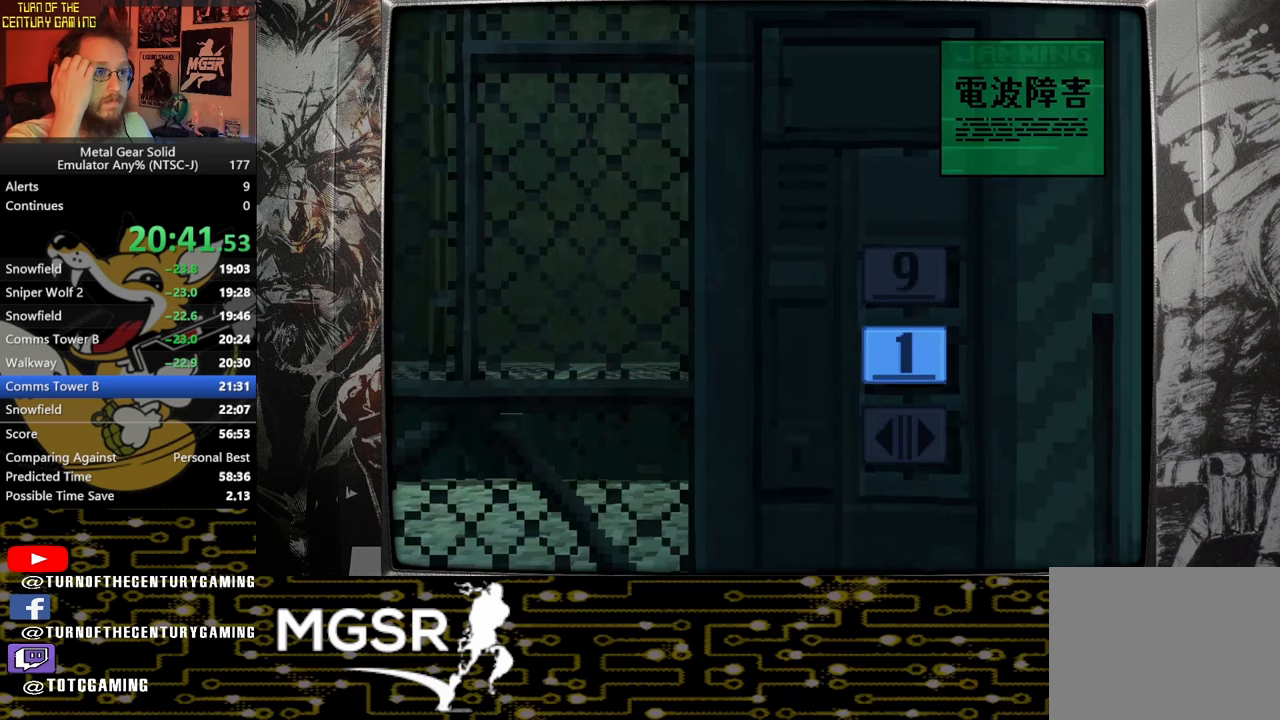
{"buttons": [], "left_stick": "center", "right_stick": "center", "events": []}
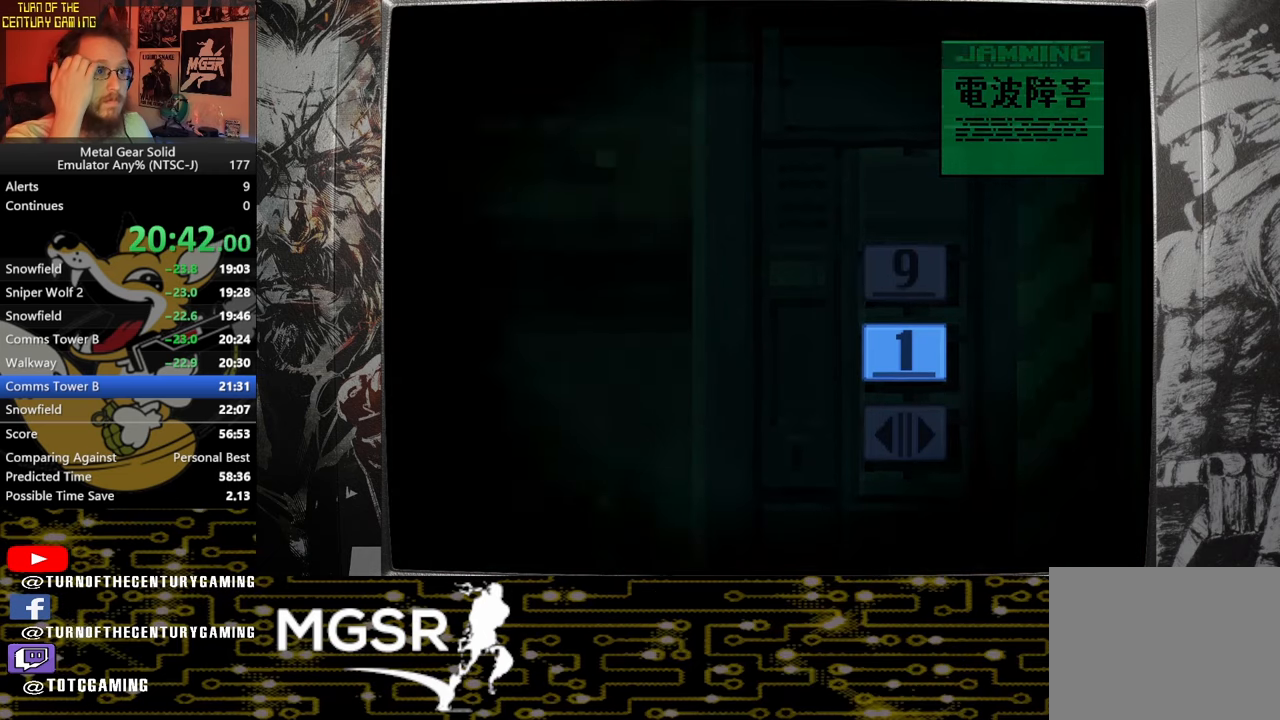
{"buttons": [], "left_stick": "center", "right_stick": "center", "events": []}
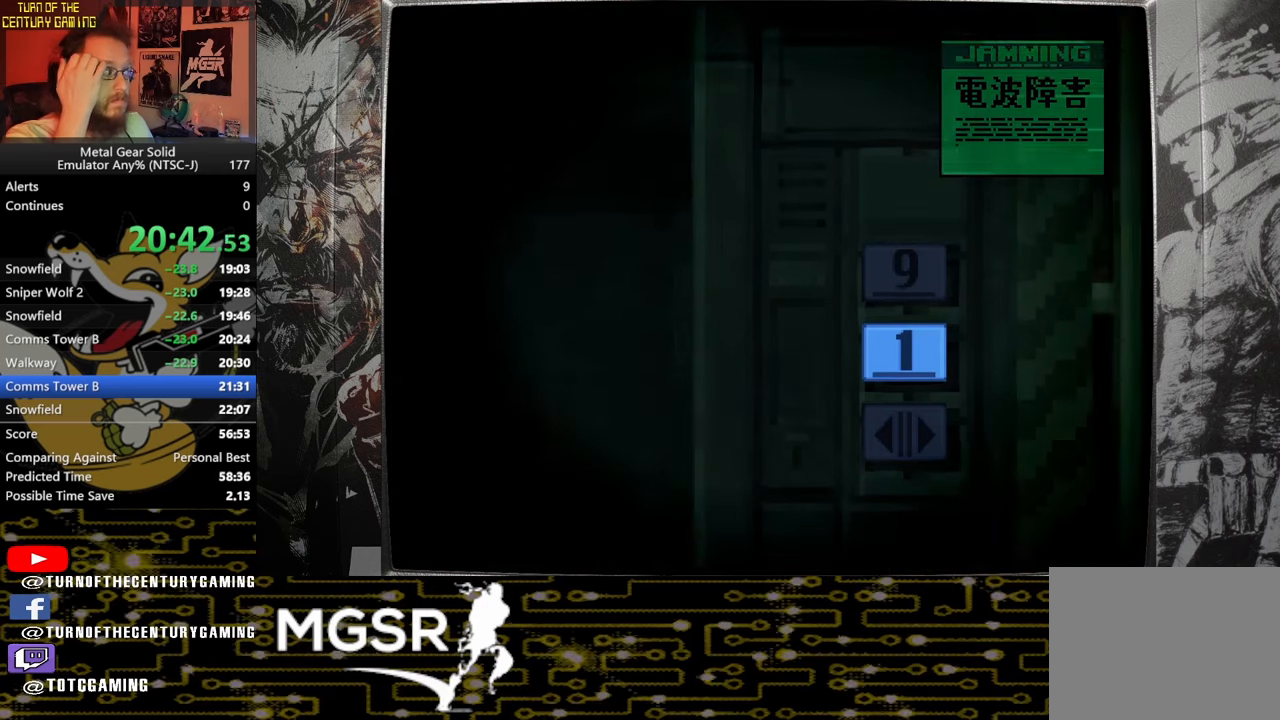
{"buttons": [], "left_stick": "center", "right_stick": "center", "events": []}
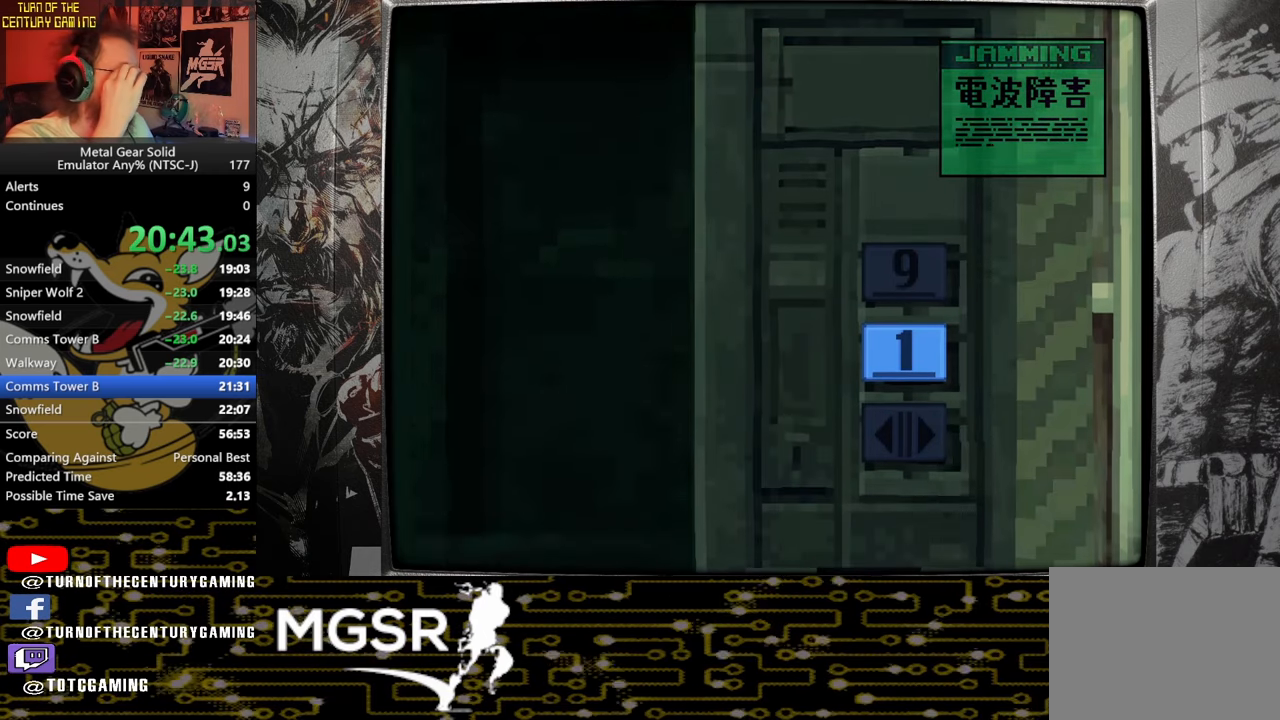
{"buttons": [], "left_stick": "center", "right_stick": "center"}
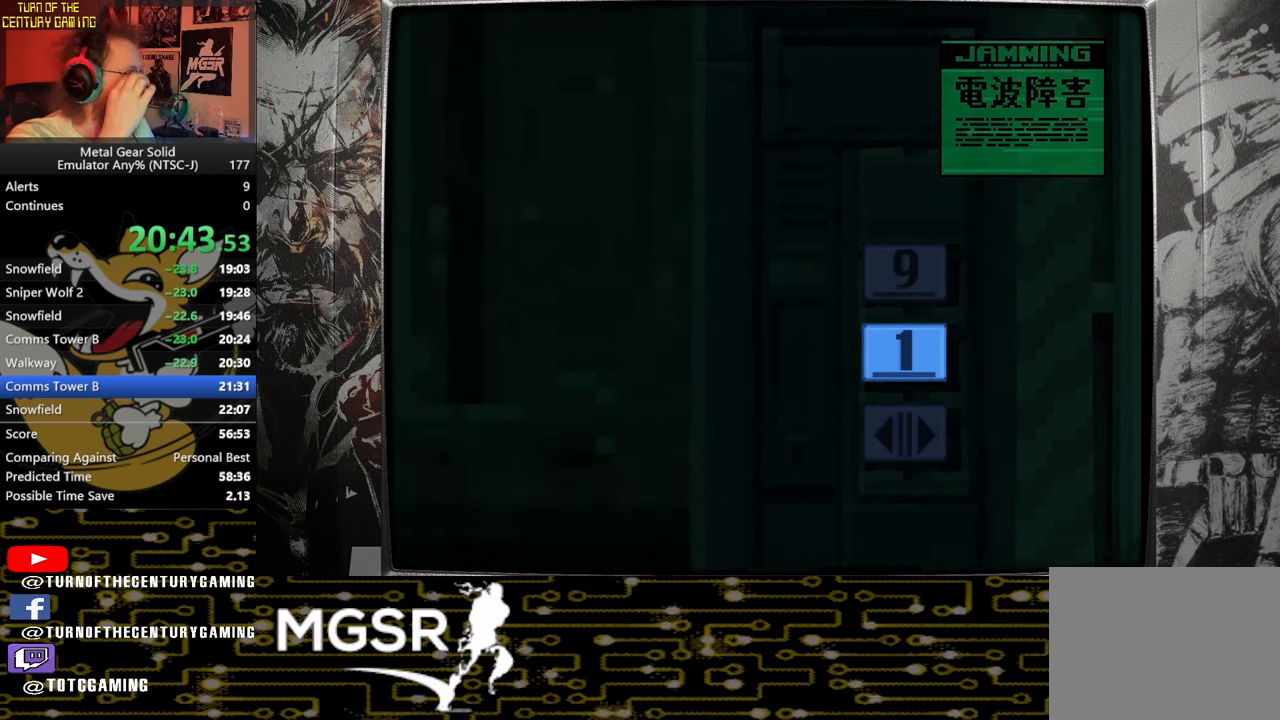
{"buttons": [], "left_stick": "center", "right_stick": "center", "events": []}
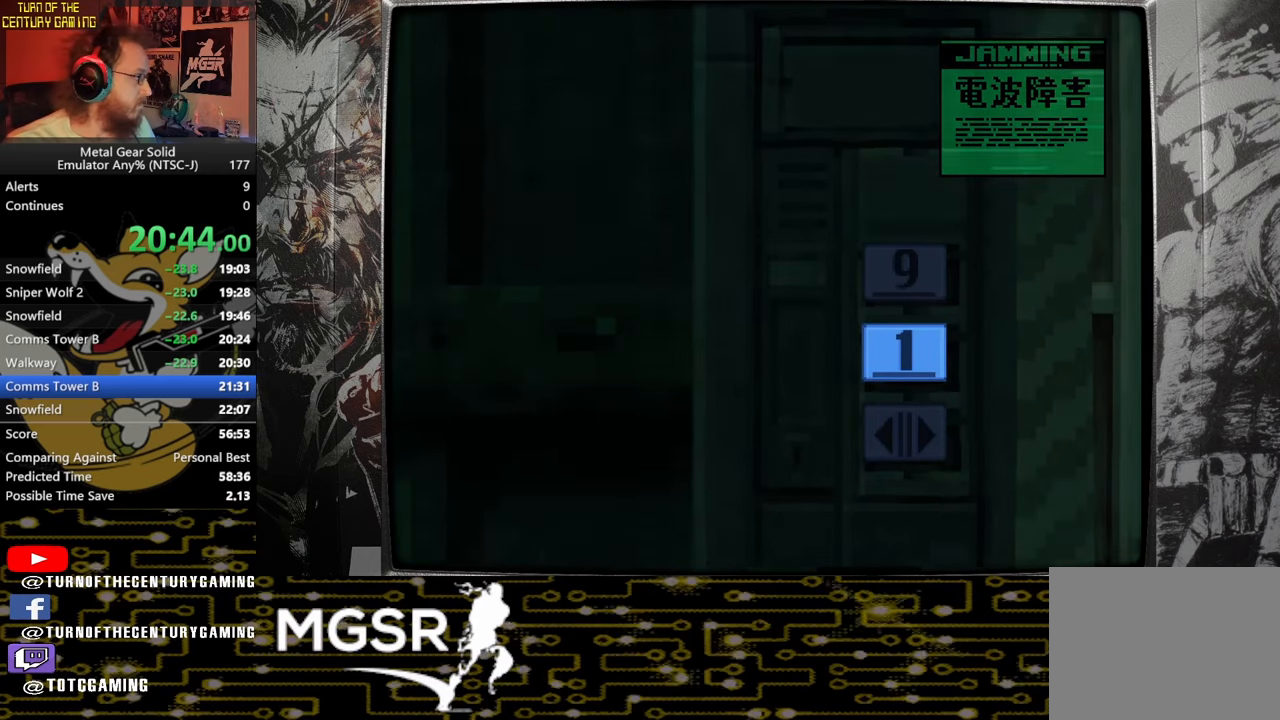
{"buttons": [], "left_stick": "center", "right_stick": "center", "events": [[300, "L1", "down"], [417, "L1", "up"]]}